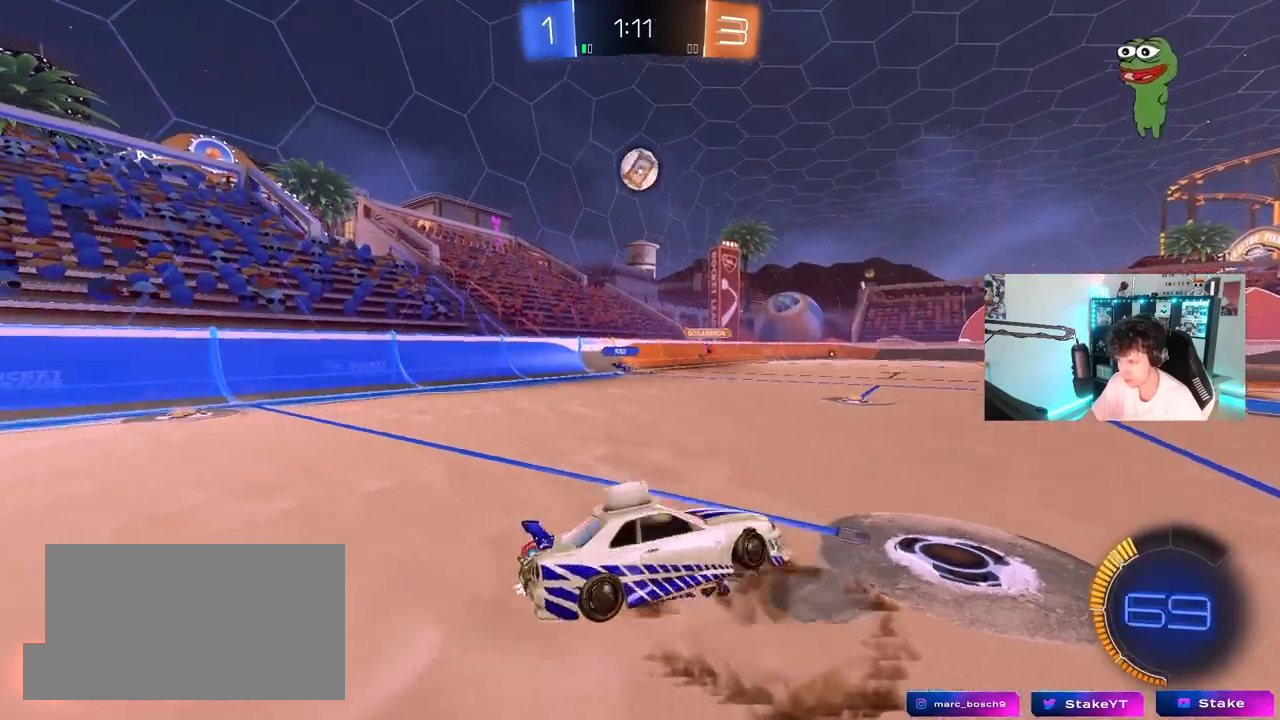
Gameplay with keyboard and mouse; each line is a JSON object with the keys and mouse buttons held at the frame after it. "events" lists presses ("down") and releases ("up") of "1", "2", "3", "4", "5", "a", "alt", "c", "caps_lock", "ctrl", "d", "e", "f", "g", "q", "r", "s", "shift", "space", "t", "tab", "v", "w", "x", "z", "mouse_left", "mouse_wheel" and "mouse_right" between this image and that frame as [ms after this image, input, new state], when the widget could be followed in between. "mouse_left", "mouse_wheel", "mouse_right" = the "left", "wheel", "right" buttons of the "mouse" list. No other keys are recorded. "wheel" means that the mouse wheel is clicked or scrolled. "mouse_move" is the direction in which the mouse moves at that frame (one of eight, or "still"), when it could be read.
{"keys": ["a", "shift"], "mouse": ["left"], "mouse_move": "still", "events": [[100, "a", "up"], [100, "mouse_right", "up"], [100, "s", "up"], [100, "shift", "up"], [133, "mouse_right", "down"], [183, "d", "down"], [183, "mouse_left", "down"], [183, "s", "down"], [233, "s", "up"], [333, "mouse_right", "up"], [383, "a", "down"], [383, "d", "up"], [383, "shift", "down"]]}
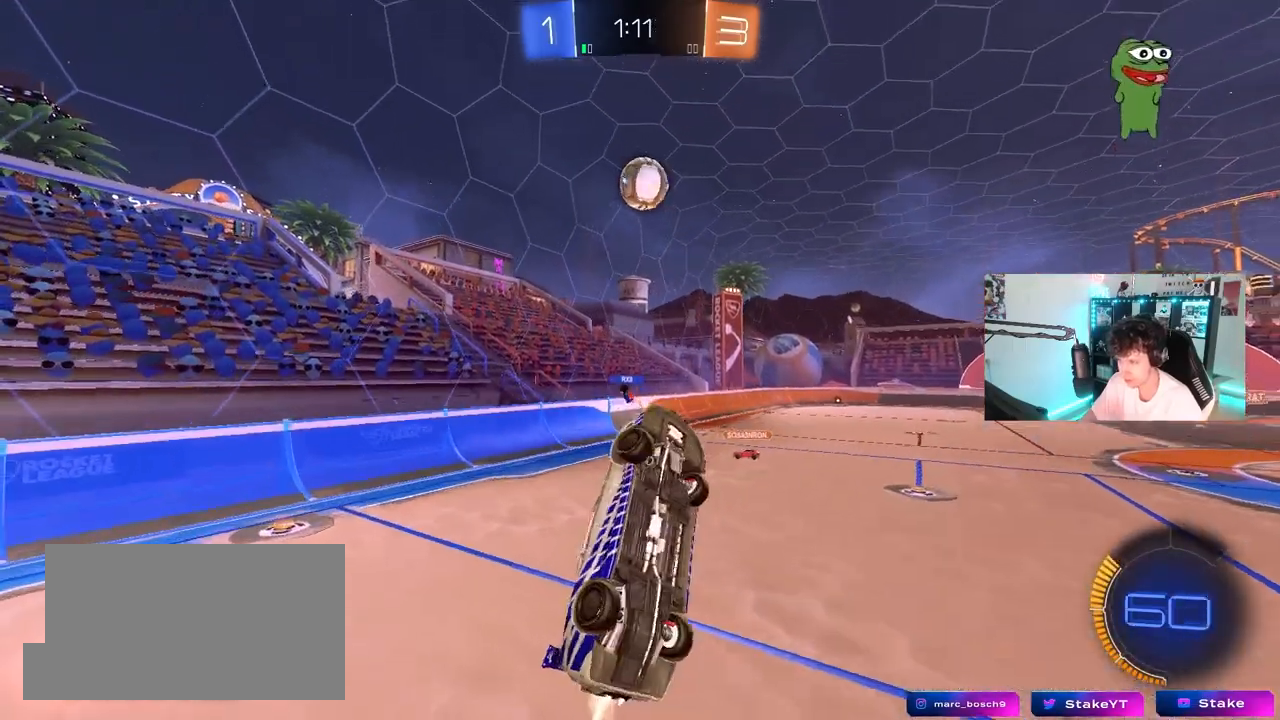
{"keys": ["a", "d", "s", "shift"], "mouse": ["left"], "mouse_move": "down-right", "events": [[117, "w", "down"], [150, "w", "up"], [250, "s", "down"], [300, "d", "down"], [350, "d", "up"], [350, "s", "up"], [433, "s", "down"], [483, "d", "down"]]}
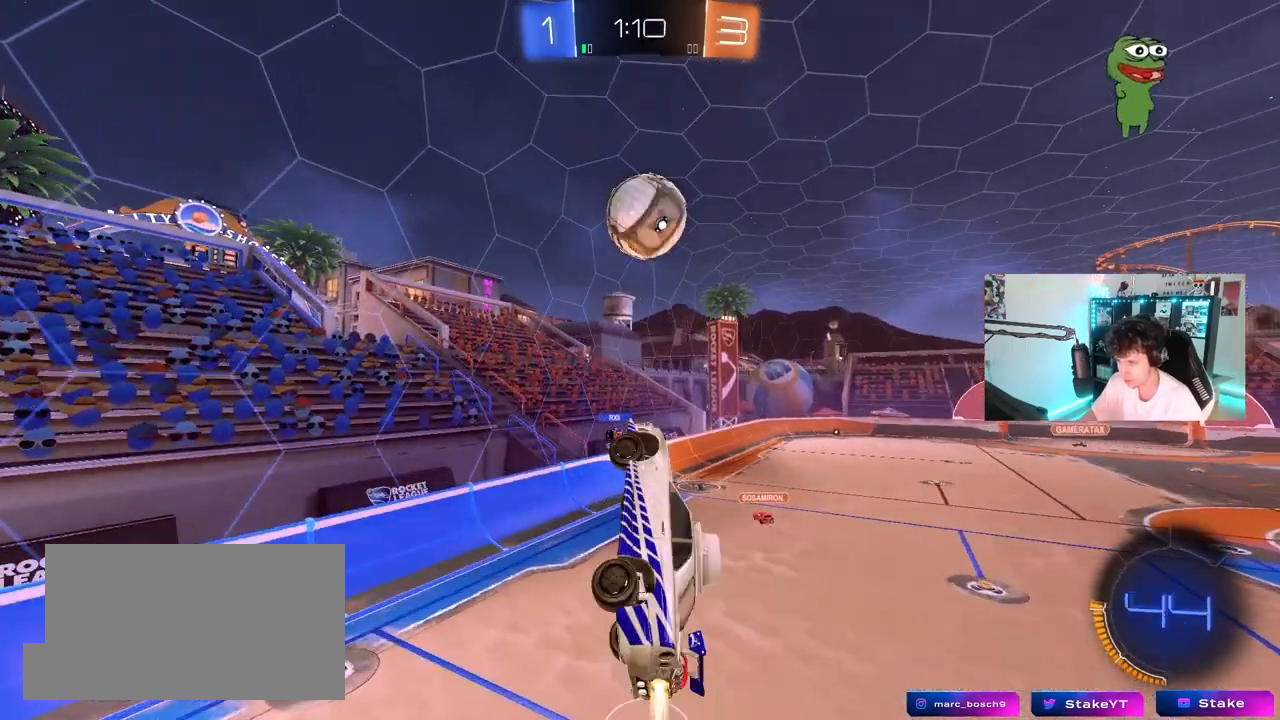
{"keys": ["a", "shift"], "mouse": [], "mouse_move": "still", "events": [[33, "a", "up"], [33, "s", "up"], [33, "shift", "up"], [183, "w", "down"], [267, "a", "down"], [267, "shift", "down"], [317, "d", "up"], [450, "mouse_left", "up"], [500, "w", "up"]]}
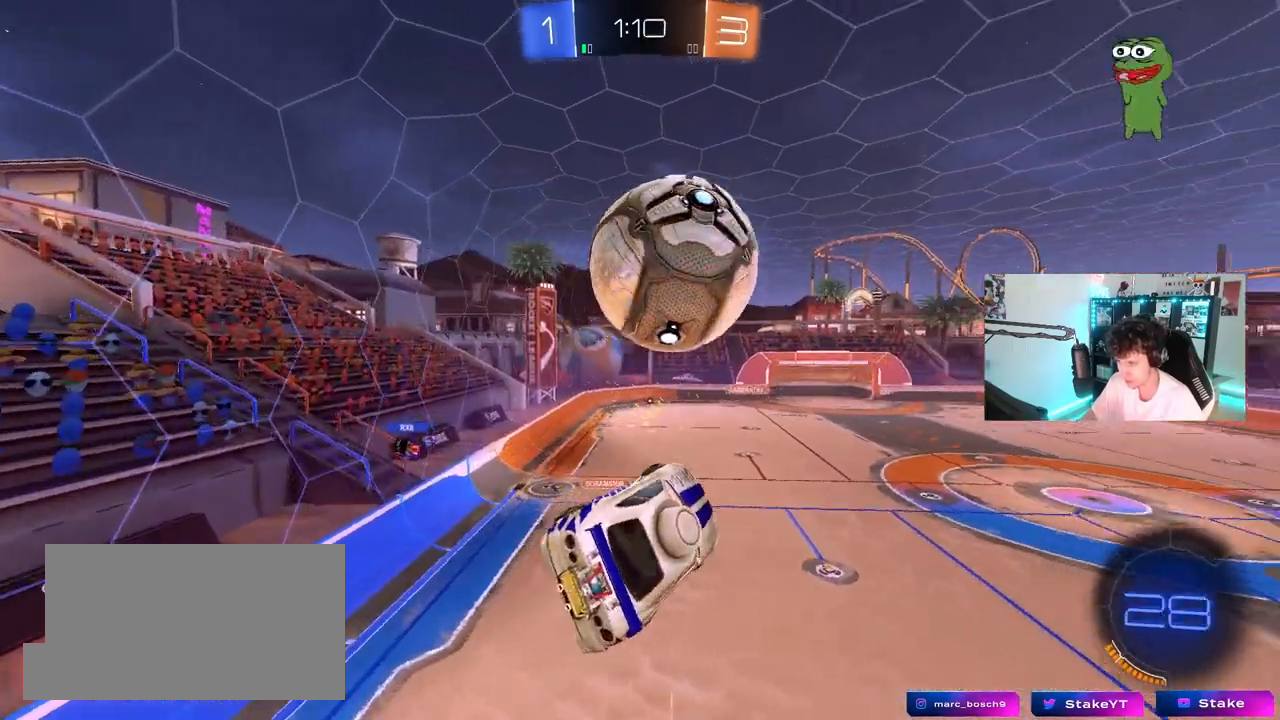
{"keys": ["d", "s"], "mouse": [], "mouse_move": "still", "events": [[183, "s", "down"], [283, "shift", "up"], [333, "a", "up"], [433, "d", "down"]]}
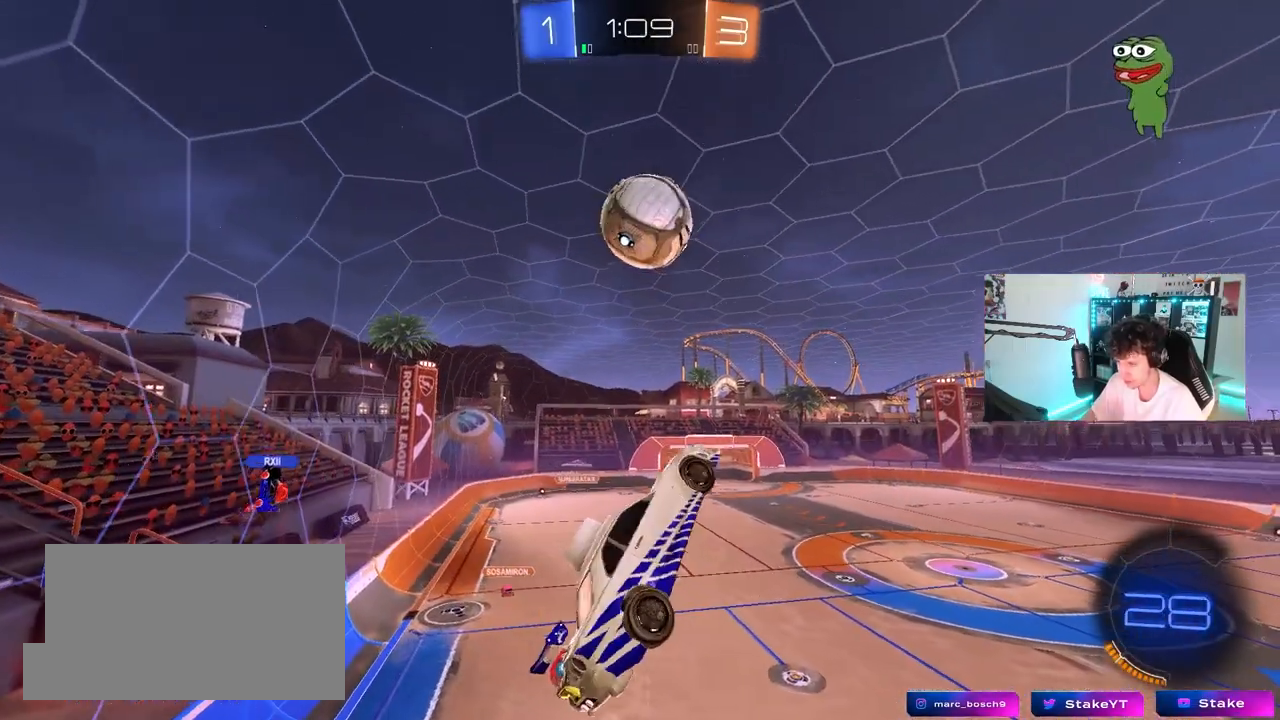
{"keys": ["a", "shift"], "mouse": [], "mouse_move": "still", "events": [[17, "a", "down"], [17, "d", "up"], [17, "shift", "down"], [433, "s", "up"]]}
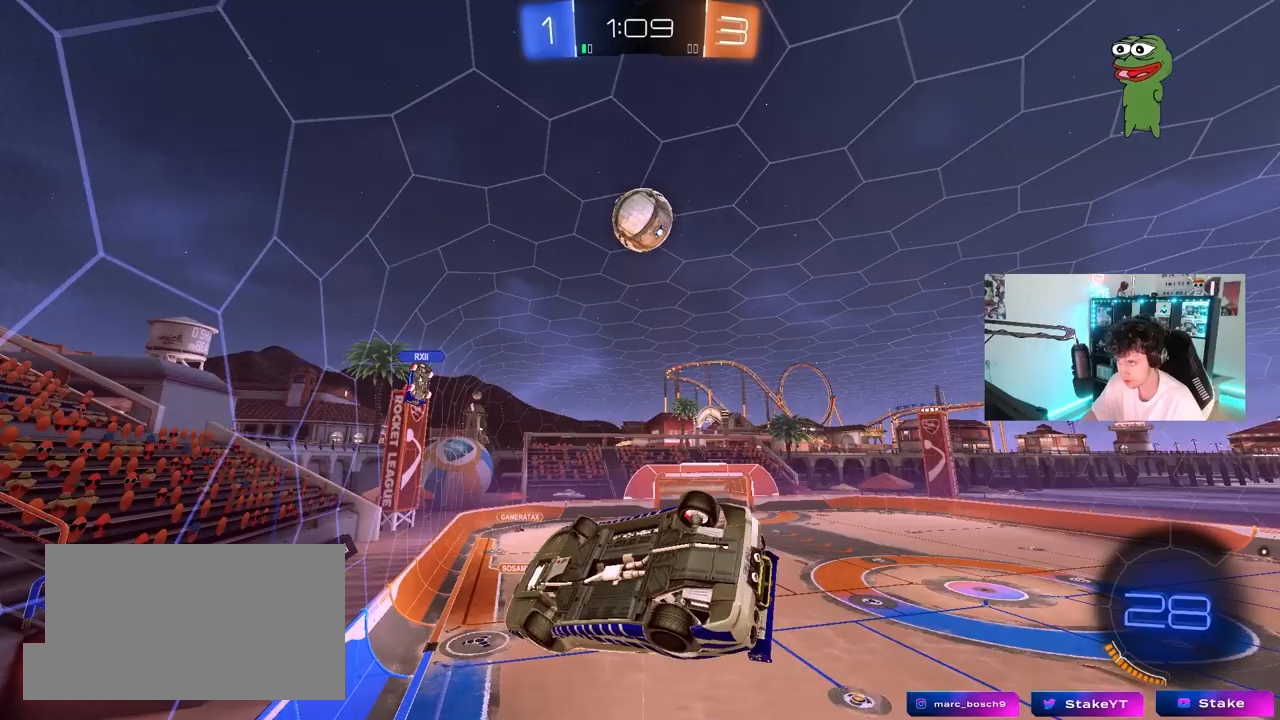
{"keys": [], "mouse": [], "mouse_move": "still", "events": [[83, "s", "down"], [167, "a", "up"], [167, "s", "up"], [167, "shift", "up"], [217, "d", "down"], [217, "shift", "down"], [317, "shift", "up"], [400, "d", "up"]]}
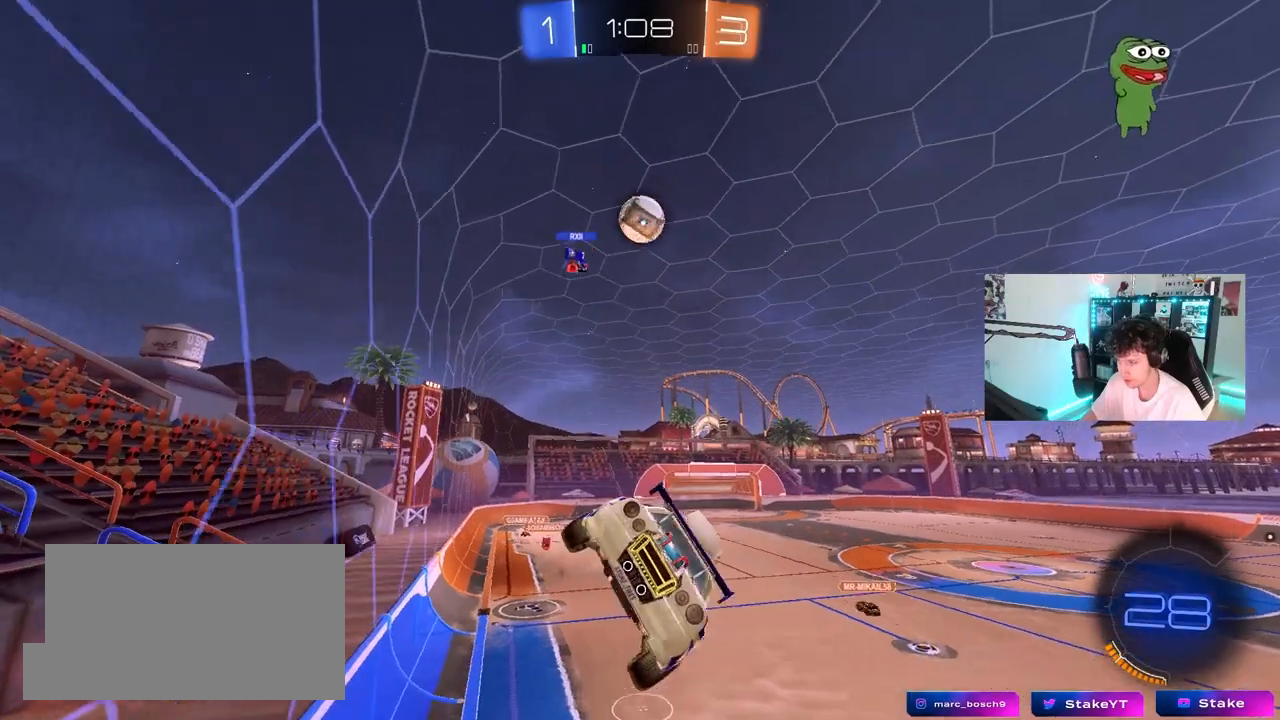
{"keys": ["w"], "mouse": [], "mouse_move": "still", "events": [[50, "d", "down"], [183, "d", "up"], [467, "w", "down"]]}
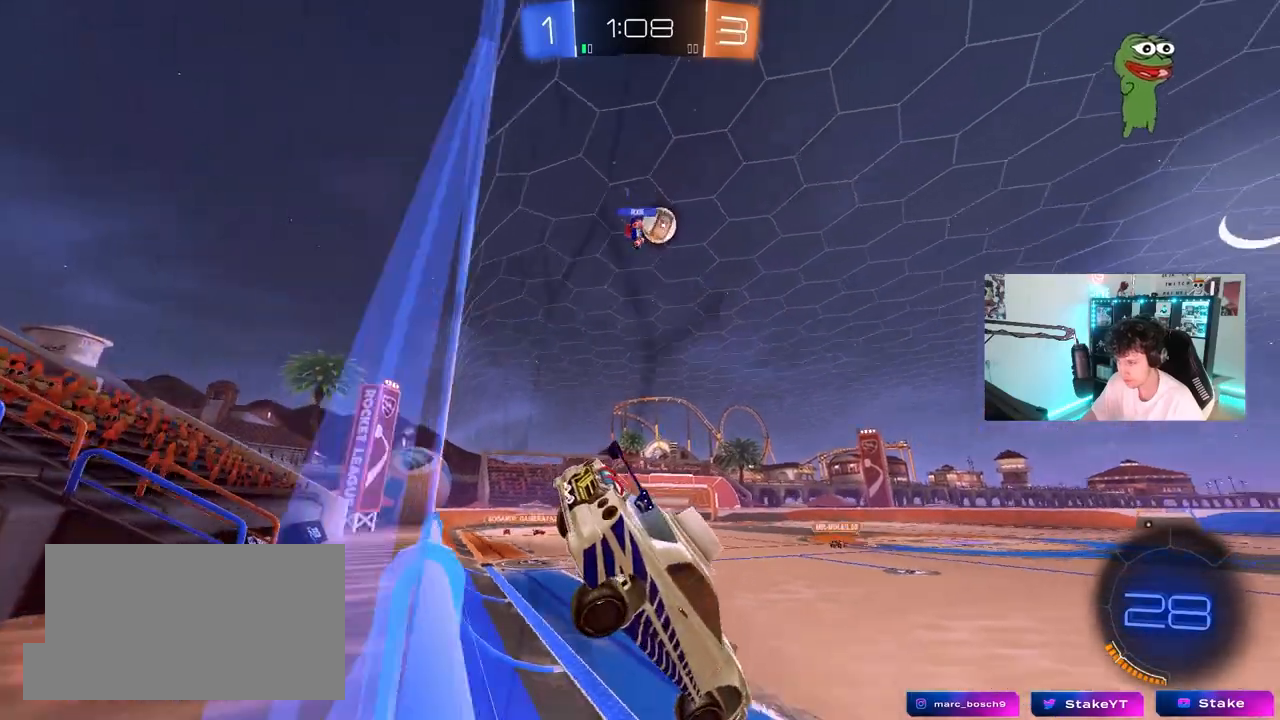
{"keys": ["w"], "mouse": [], "mouse_move": "still", "events": [[67, "d", "down"], [150, "d", "up"], [200, "a", "down"], [350, "a", "up"]]}
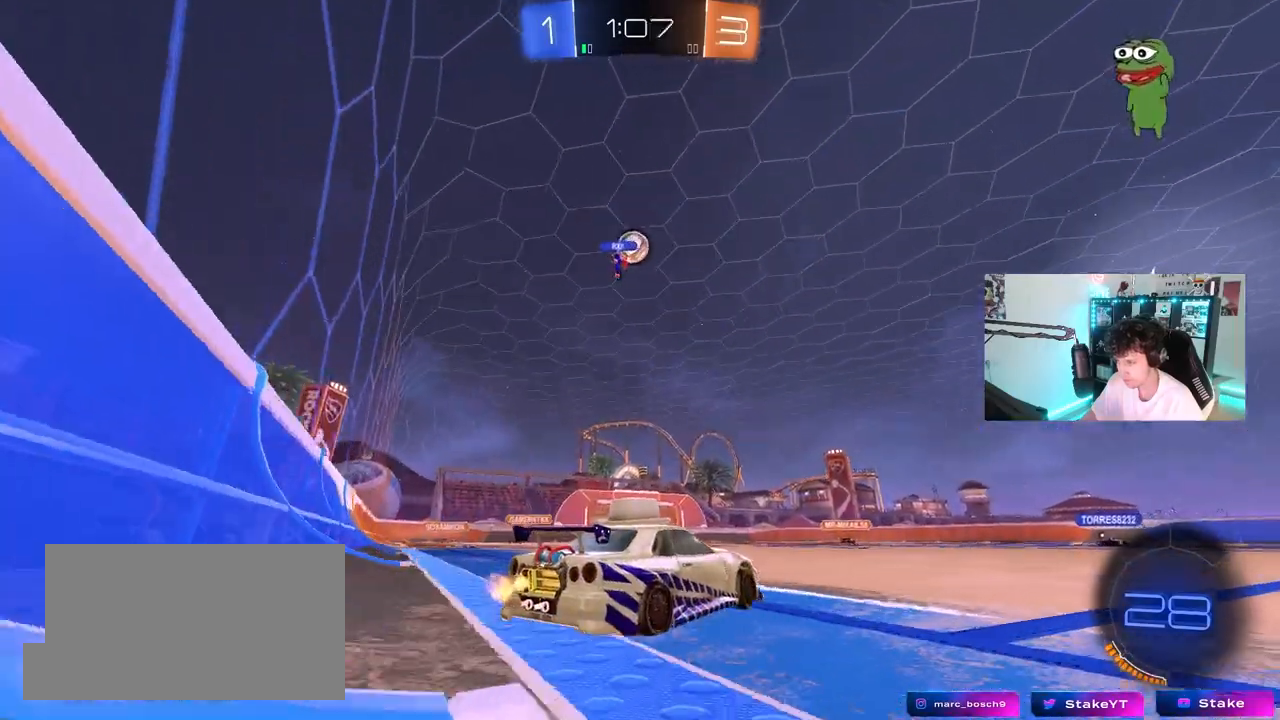
{"keys": ["w"], "mouse": [], "mouse_move": "still", "events": [[83, "d", "down"], [217, "d", "up"]]}
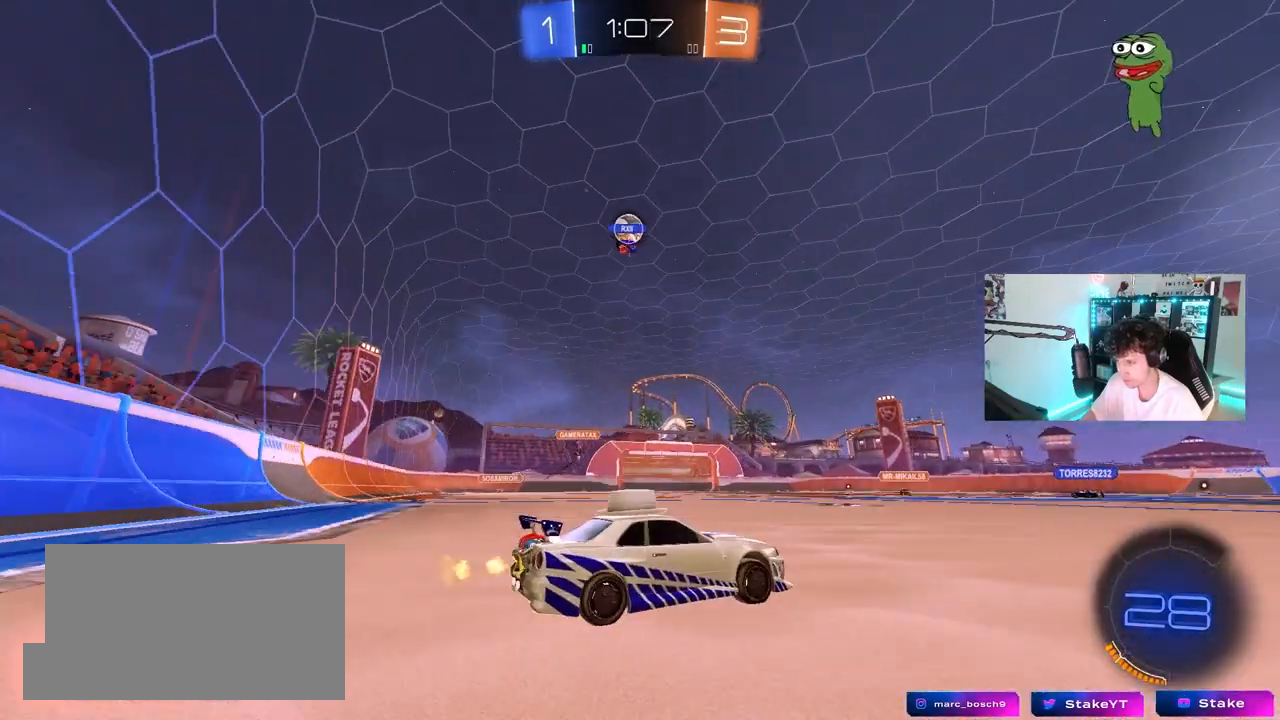
{"keys": ["a", "w"], "mouse": [], "mouse_move": "still", "events": [[383, "a", "down"]]}
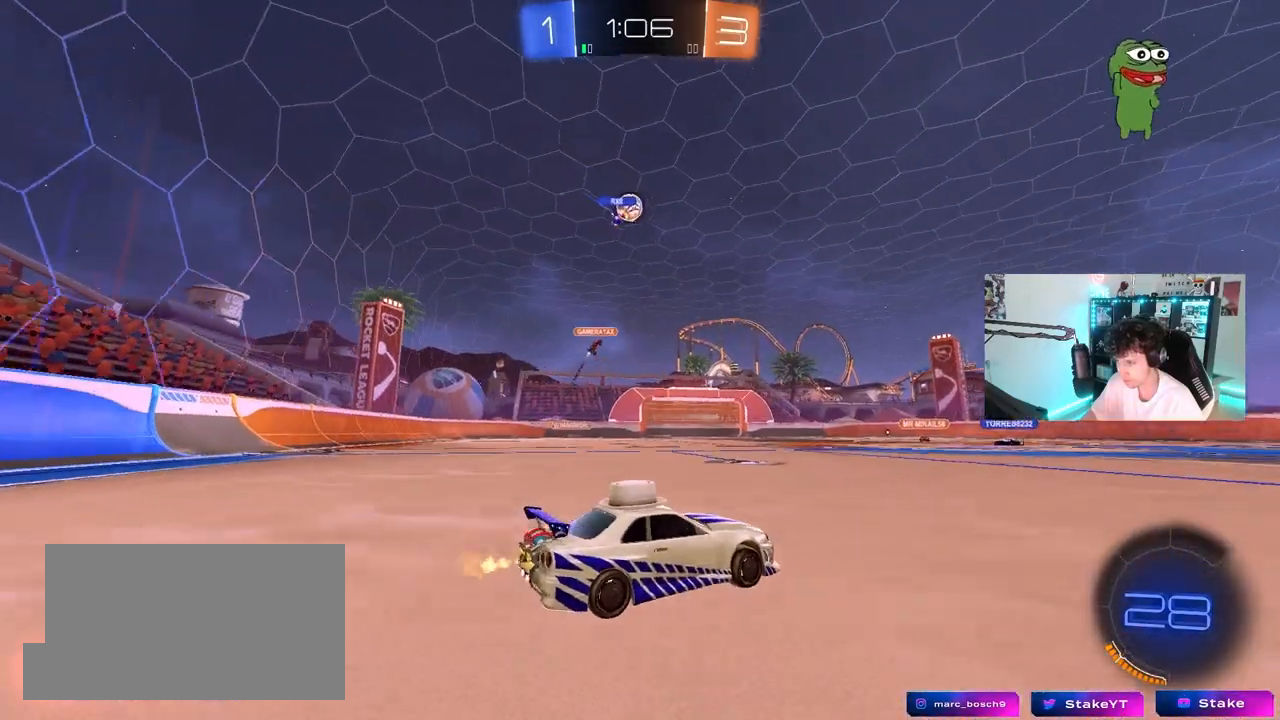
{"keys": ["w"], "mouse": [], "mouse_move": "still", "events": [[383, "a", "up"]]}
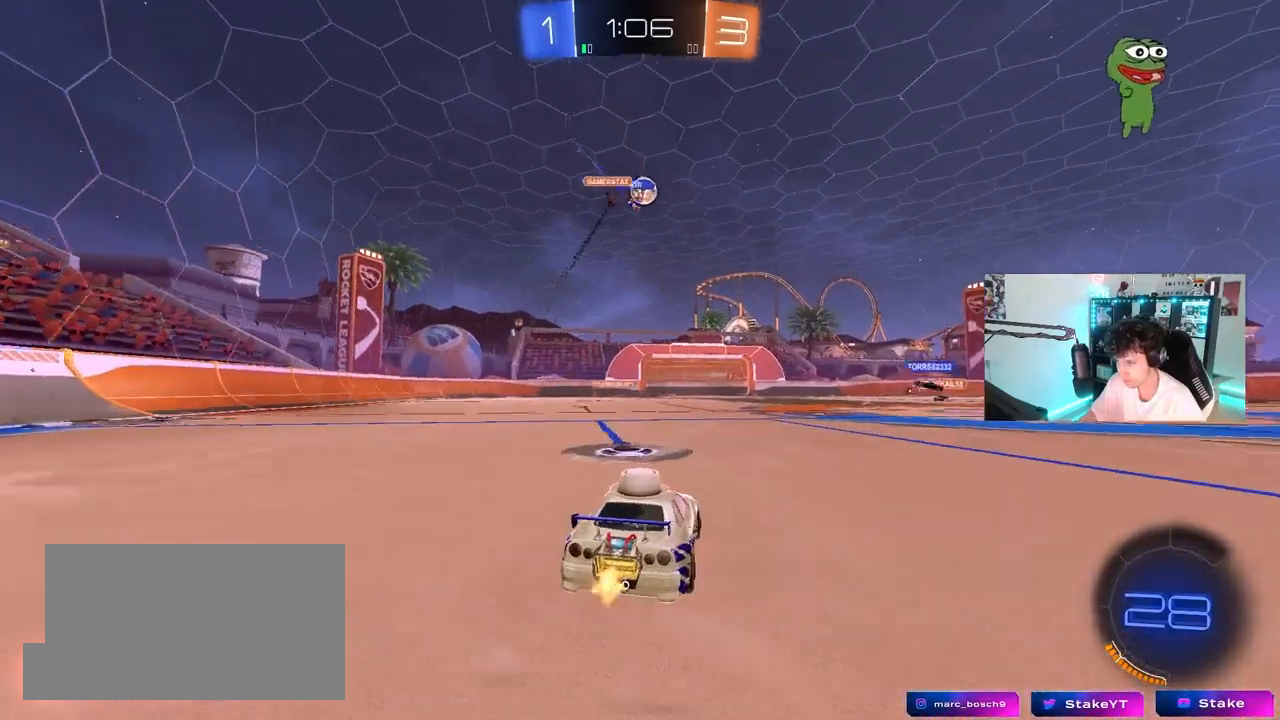
{"keys": ["w"], "mouse": [], "mouse_move": "still", "events": [[217, "d", "down"], [367, "d", "up"]]}
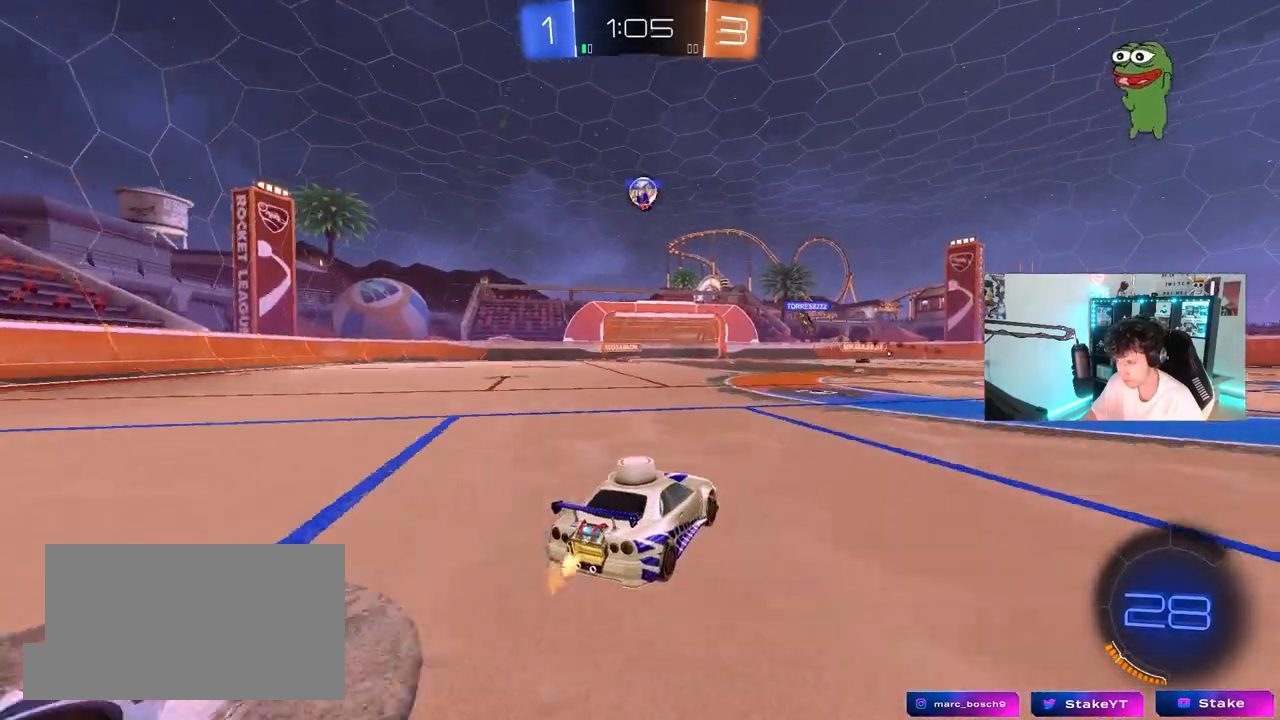
{"keys": ["w"], "mouse": [], "mouse_move": "still", "events": [[100, "mouse_left", "down"], [333, "mouse_left", "up"]]}
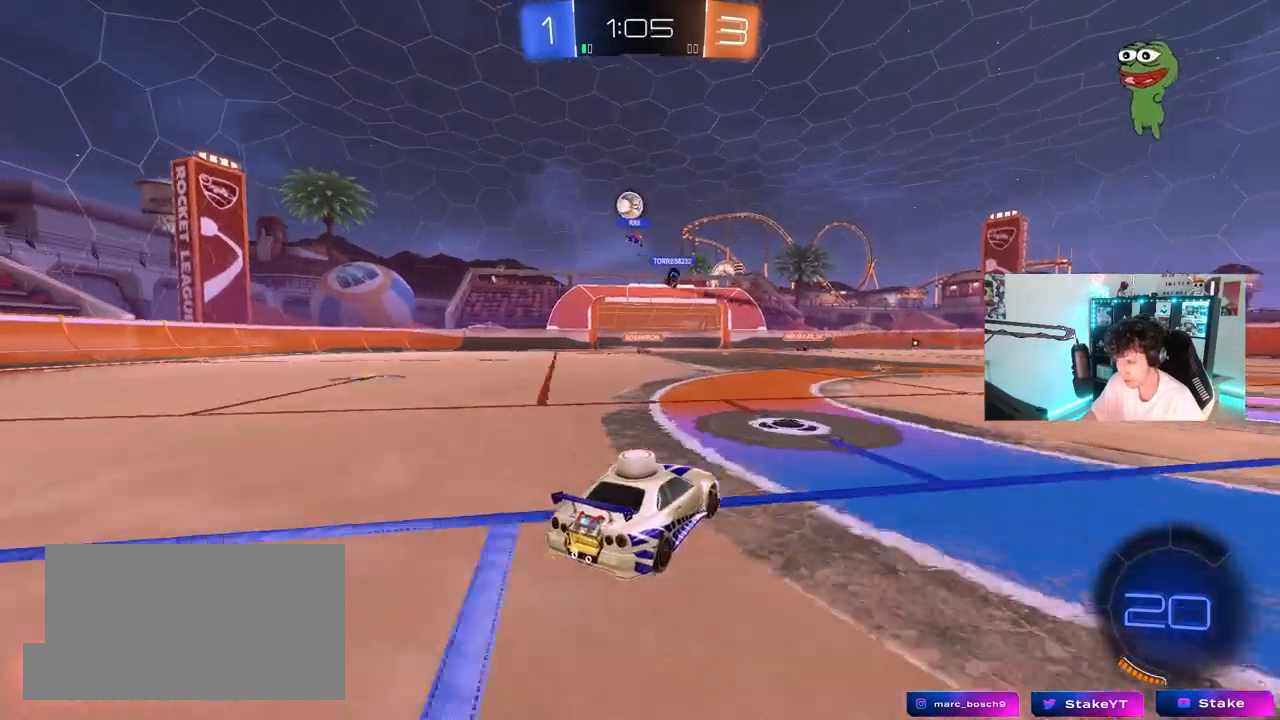
{"keys": ["w"], "mouse": [], "mouse_move": "still", "events": [[383, "d", "down"], [483, "d", "up"]]}
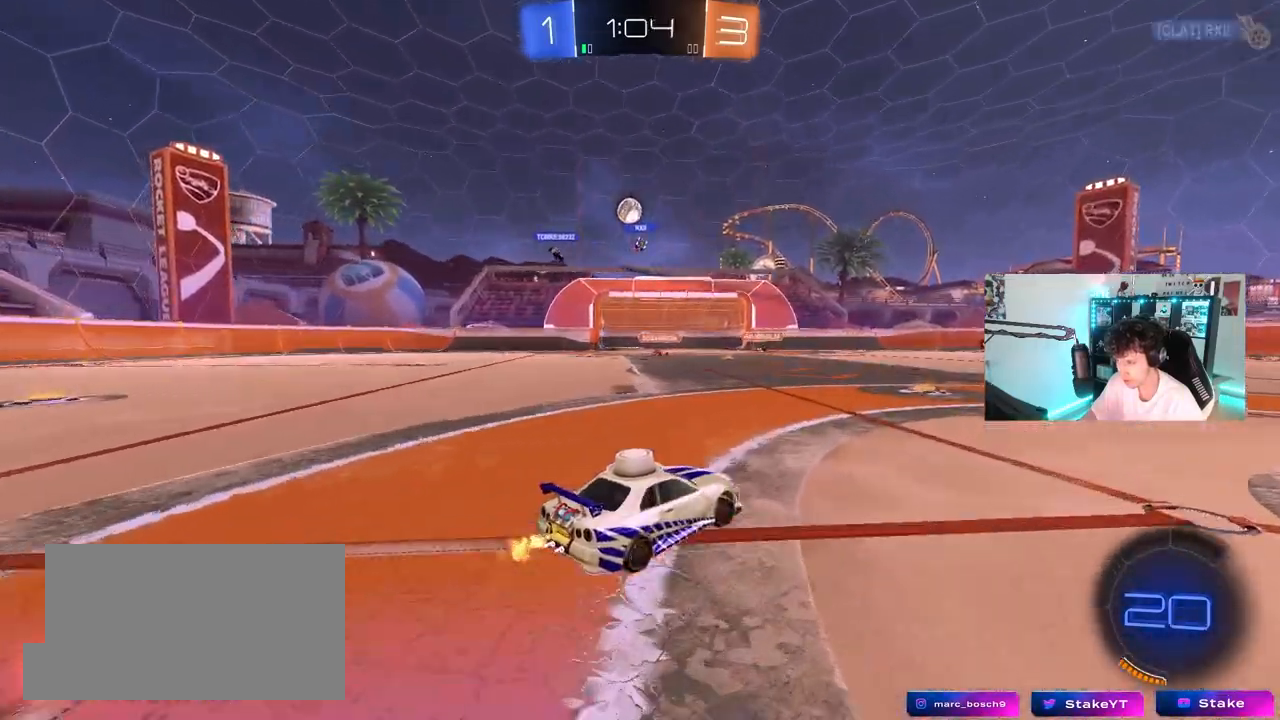
{"keys": ["a", "w"], "mouse": [], "mouse_move": "still", "events": [[400, "a", "down"]]}
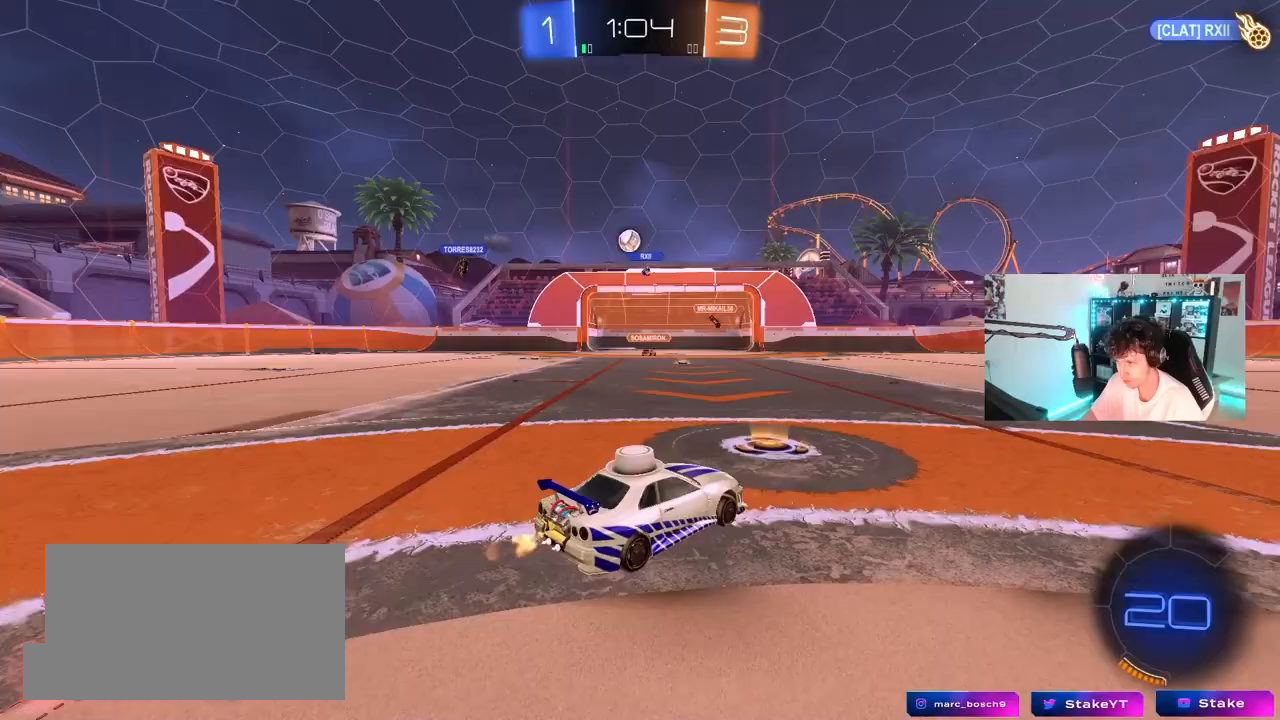
{"keys": ["a", "w"], "mouse": [], "mouse_move": "still", "events": [[150, "a", "up"], [233, "a", "down"]]}
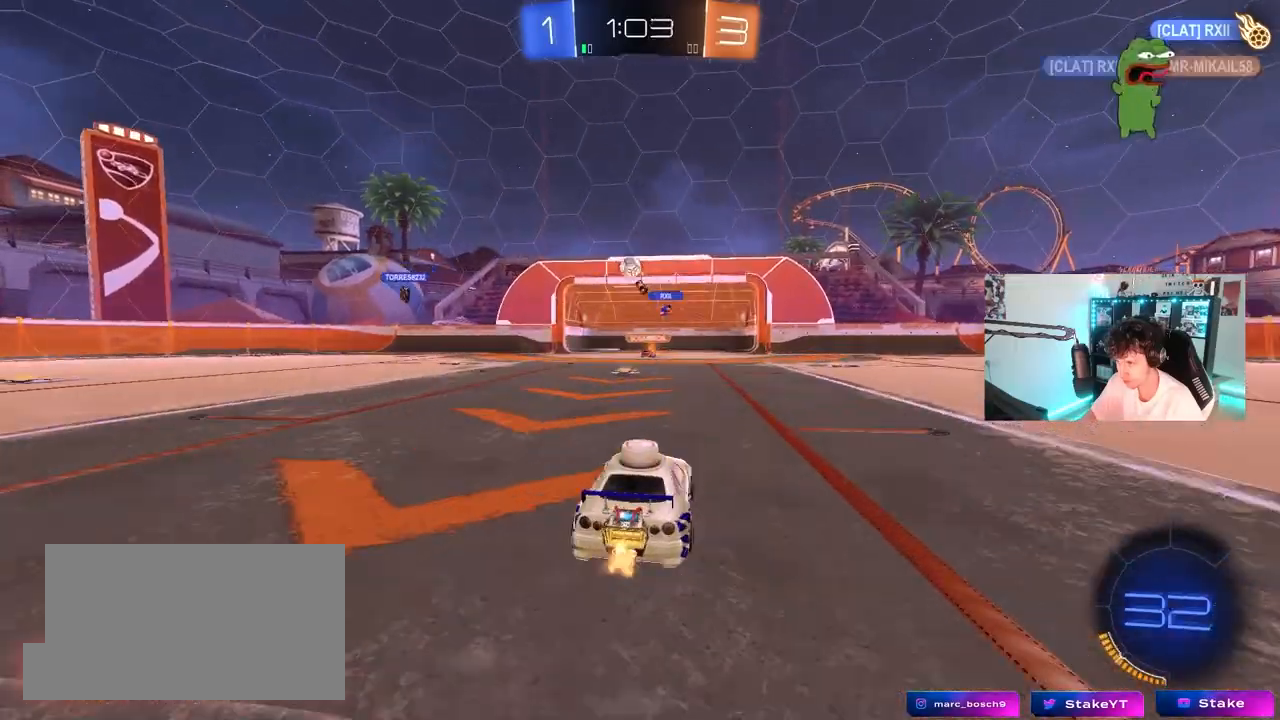
{"keys": ["d", "w"], "mouse": [], "mouse_move": "still", "events": [[17, "a", "up"], [150, "a", "down"], [200, "shift", "down"], [250, "shift", "up"], [300, "a", "up"], [300, "d", "down"]]}
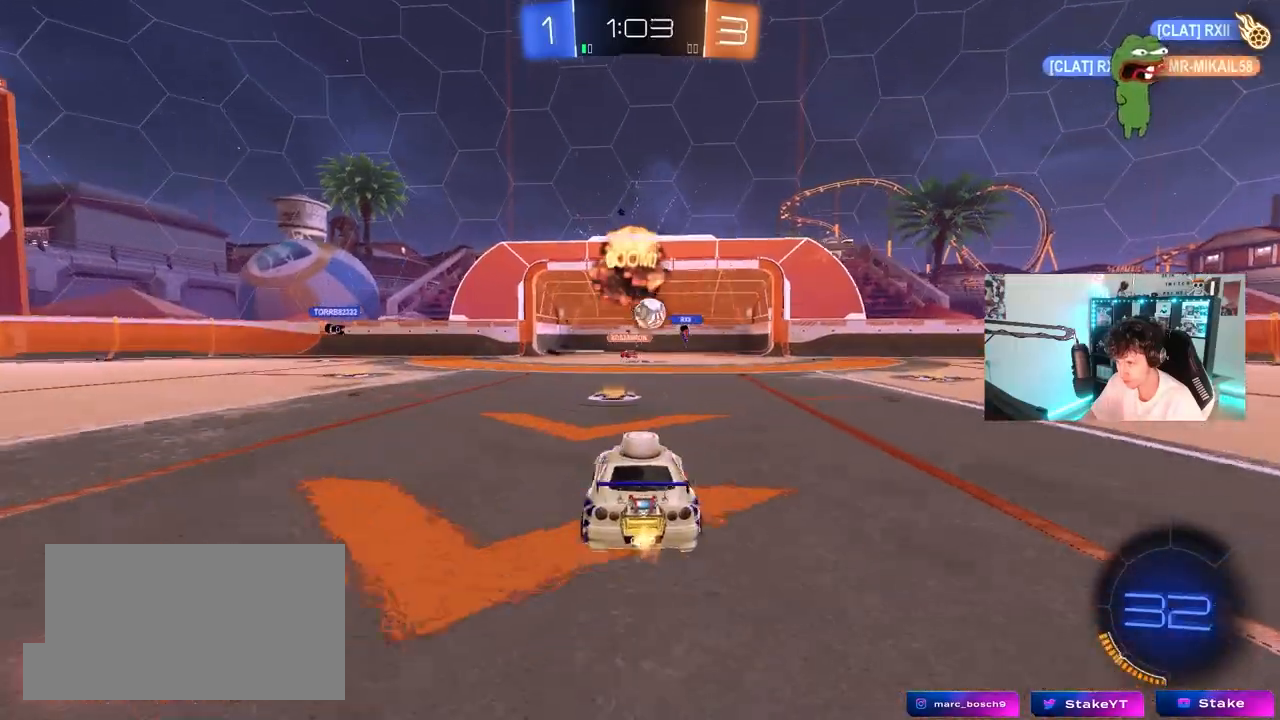
{"keys": [], "mouse": ["left", "right"], "mouse_move": "left", "events": [[33, "d", "up"], [83, "d", "down"], [133, "w", "up"], [217, "a", "down"], [217, "d", "up"], [217, "mouse_right", "down"], [217, "s", "down"], [317, "d", "down"], [367, "d", "up"], [400, "a", "up"], [400, "mouse_right", "up"], [400, "s", "up"], [450, "mouse_right", "down"], [500, "mouse_left", "down"]]}
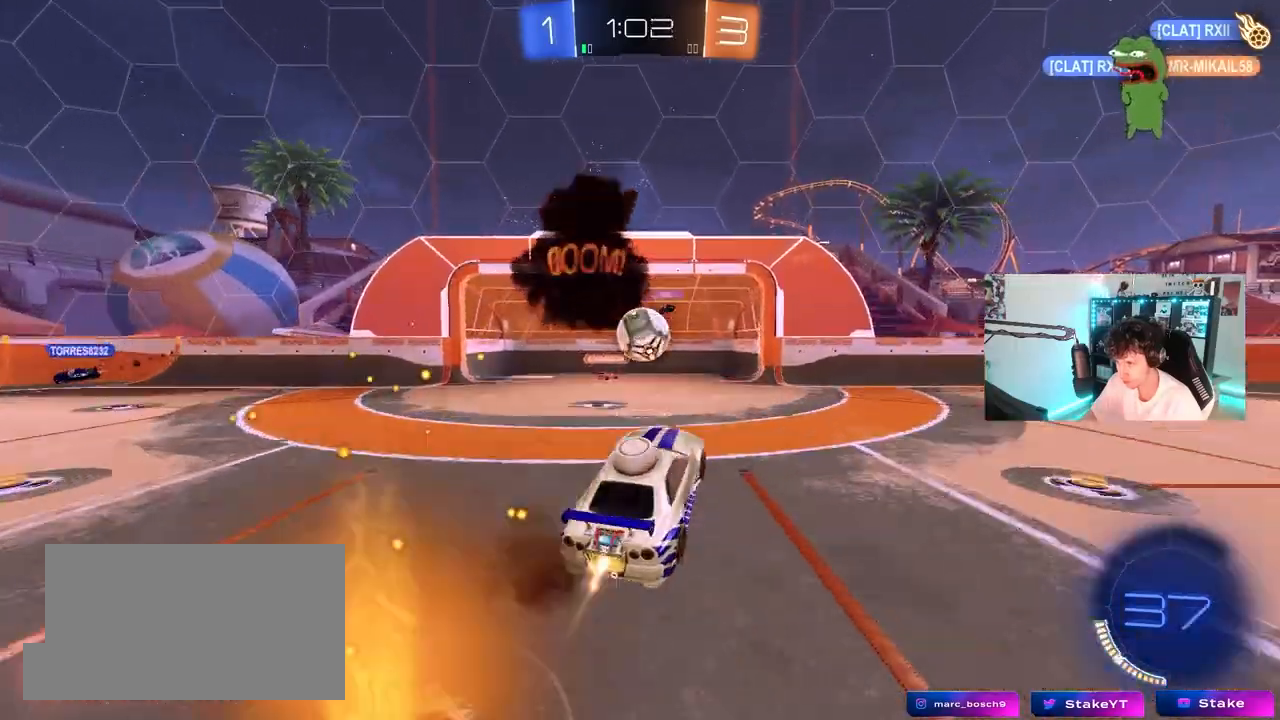
{"keys": ["d", "w"], "mouse": ["left"], "mouse_move": "still", "events": [[133, "mouse_right", "up"], [133, "w", "down"], [183, "a", "down"], [233, "d", "down"], [417, "a", "up"]]}
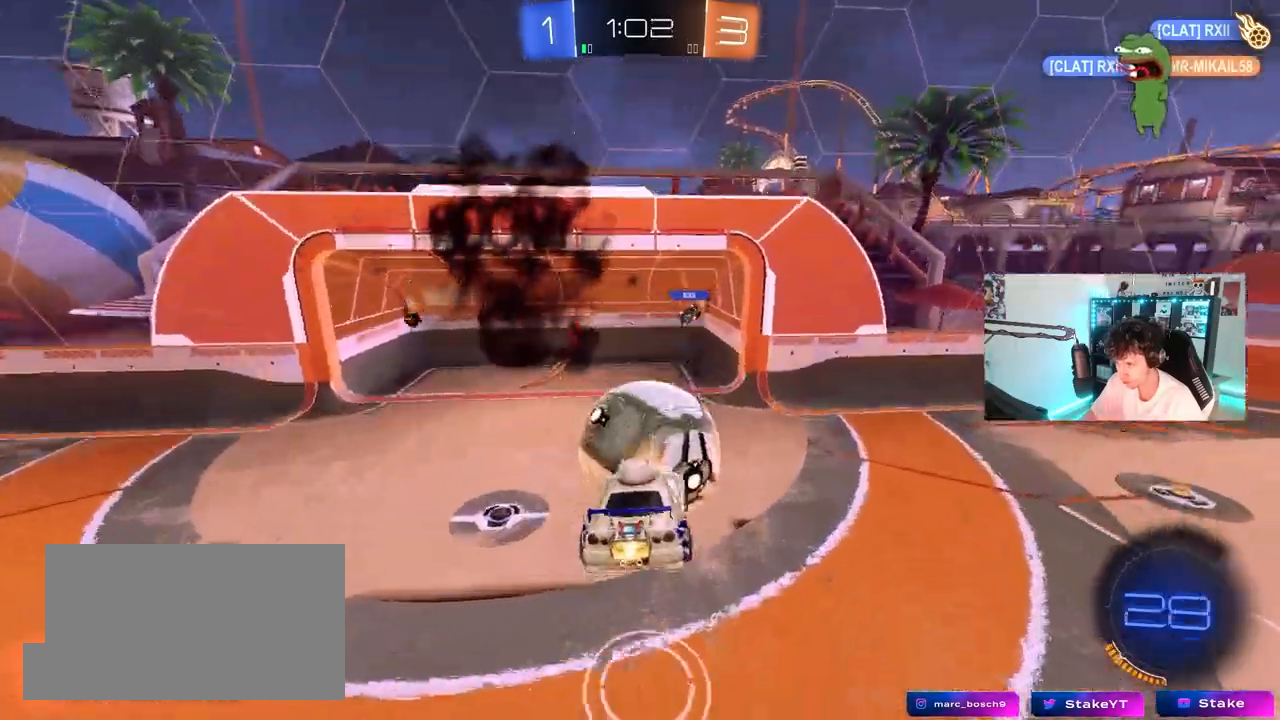
{"keys": ["a", "shift"], "mouse": ["left"], "mouse_move": "still", "events": [[67, "shift", "down"], [67, "w", "up"], [117, "a", "down"], [117, "d", "up"], [200, "s", "down"], [400, "s", "up"]]}
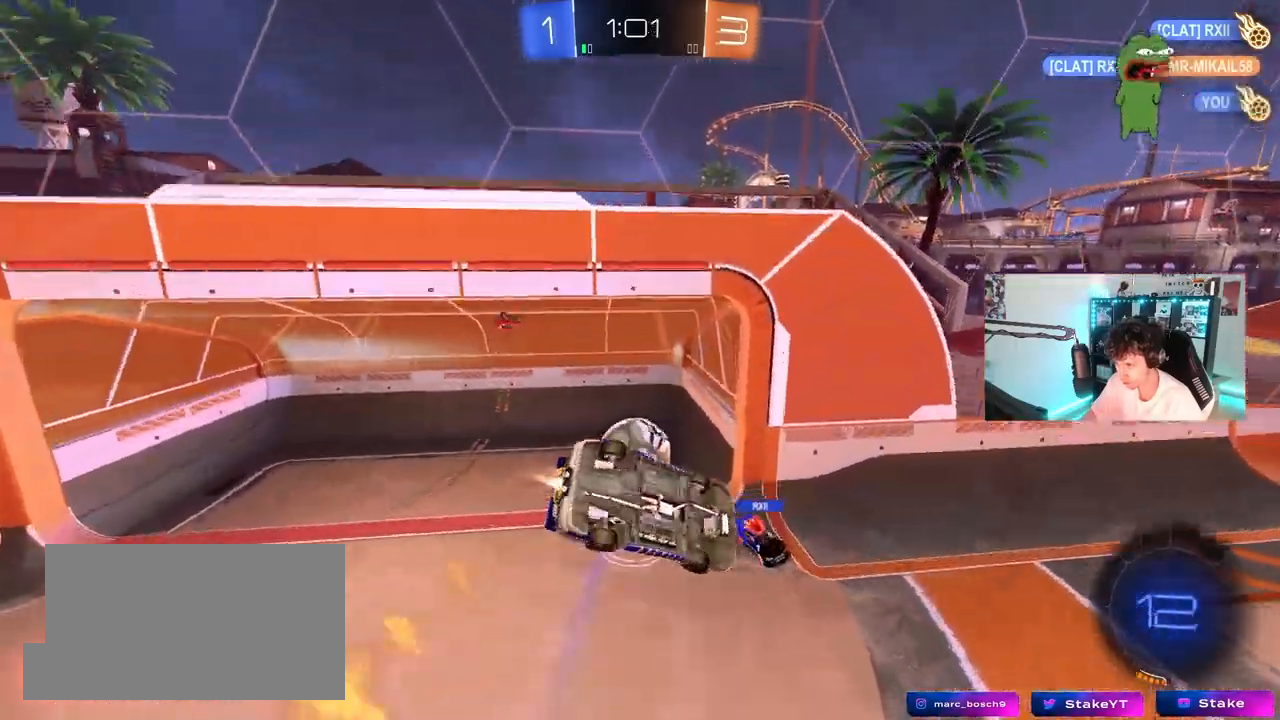
{"keys": ["a", "space"], "mouse": [], "mouse_move": "still", "events": [[33, "mouse_left", "up"], [33, "w", "down"], [83, "shift", "up"], [217, "w", "up"], [400, "space", "down"]]}
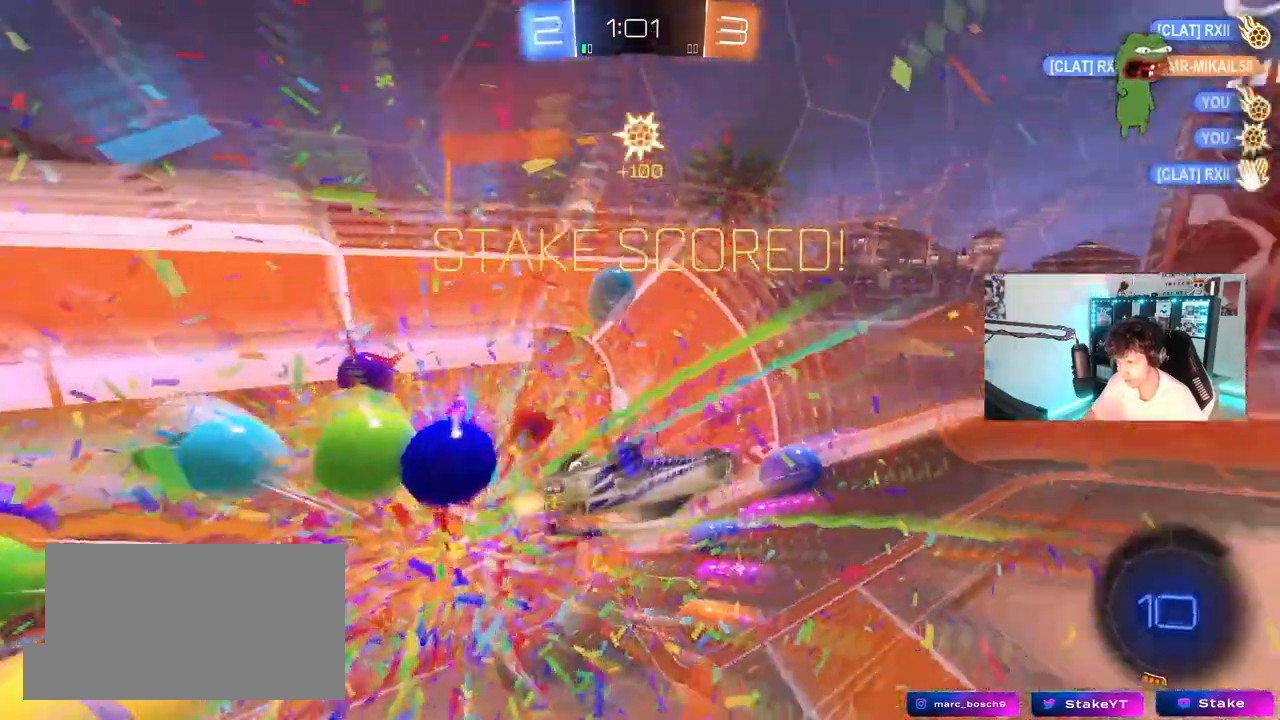
{"keys": ["d", "shift", "w"], "mouse": [], "mouse_move": "still", "events": [[133, "a", "up"], [133, "space", "up"], [183, "d", "down"], [233, "shift", "down"], [317, "w", "down"]]}
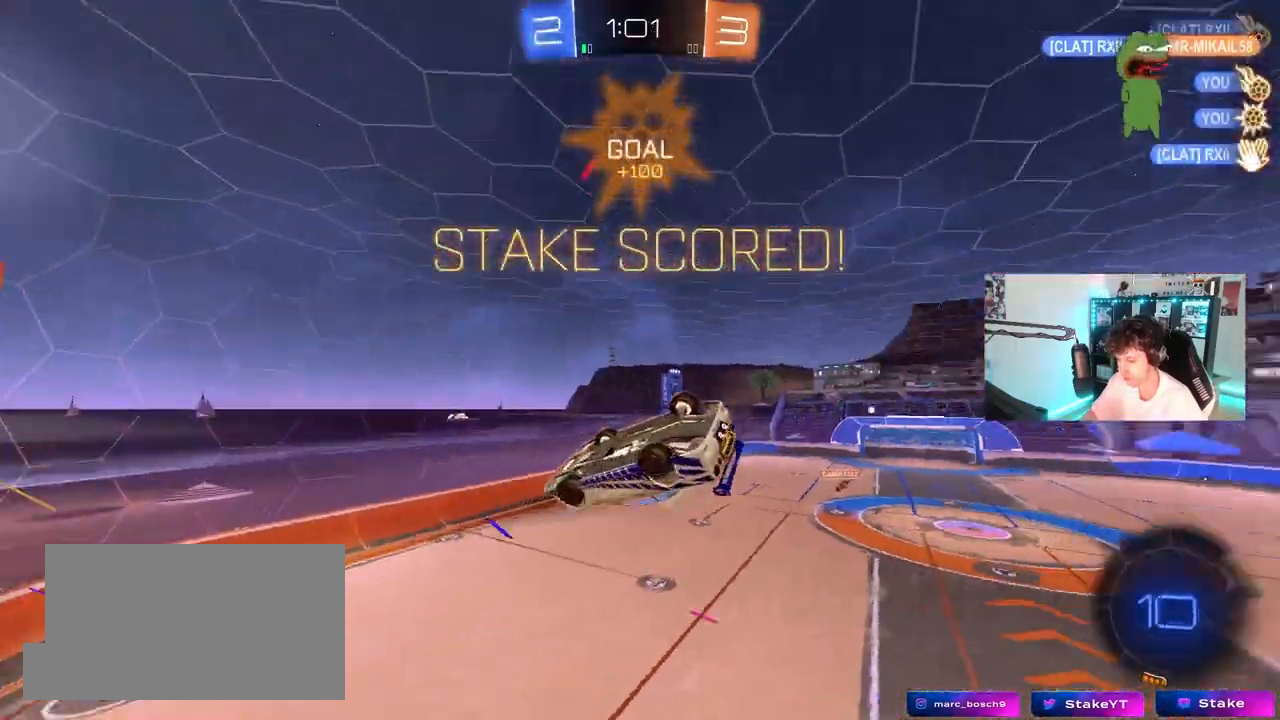
{"keys": ["d"], "mouse": ["left"], "mouse_move": "still", "events": [[17, "d", "up"], [17, "w", "up"], [67, "shift", "up"], [117, "a", "down"], [400, "a", "up"], [483, "d", "down"], [483, "mouse_left", "down"]]}
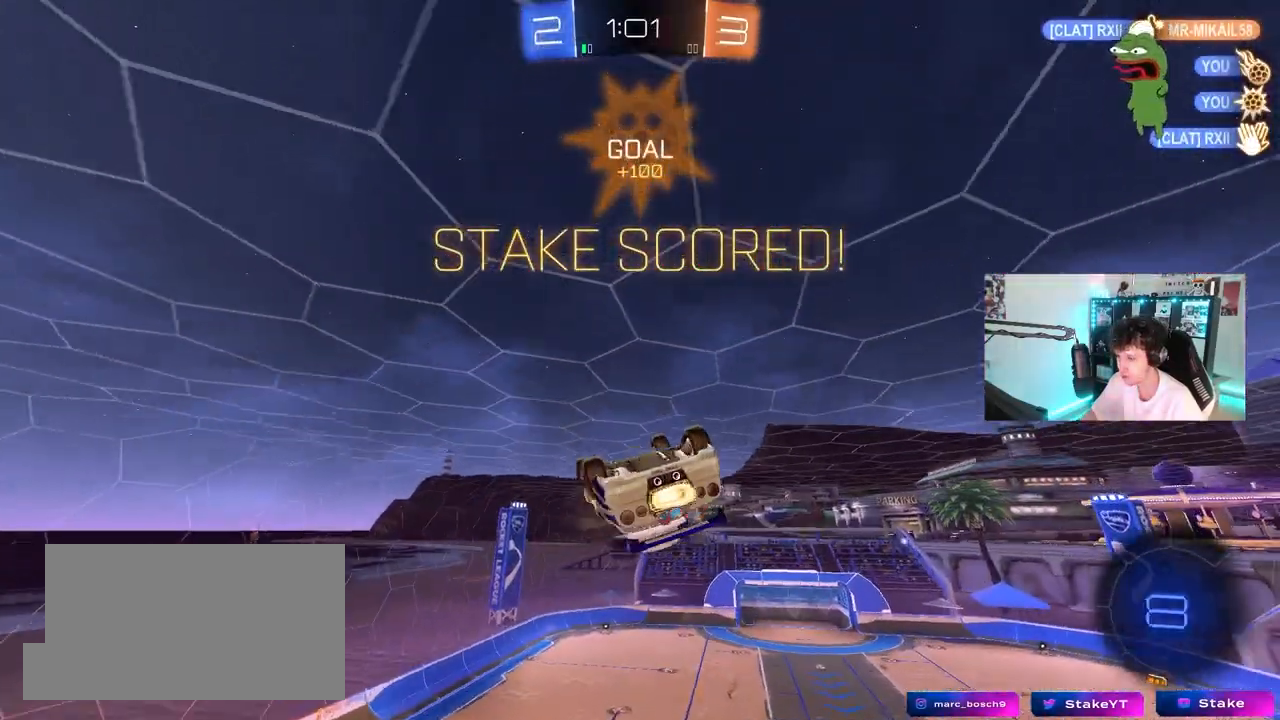
{"keys": ["a", "shift"], "mouse": ["left", "right"], "mouse_move": "still", "events": [[83, "shift", "down"], [183, "shift", "up"], [217, "s", "down"], [317, "s", "up"], [450, "d", "up"], [450, "mouse_right", "down"], [500, "a", "down"], [500, "shift", "down"]]}
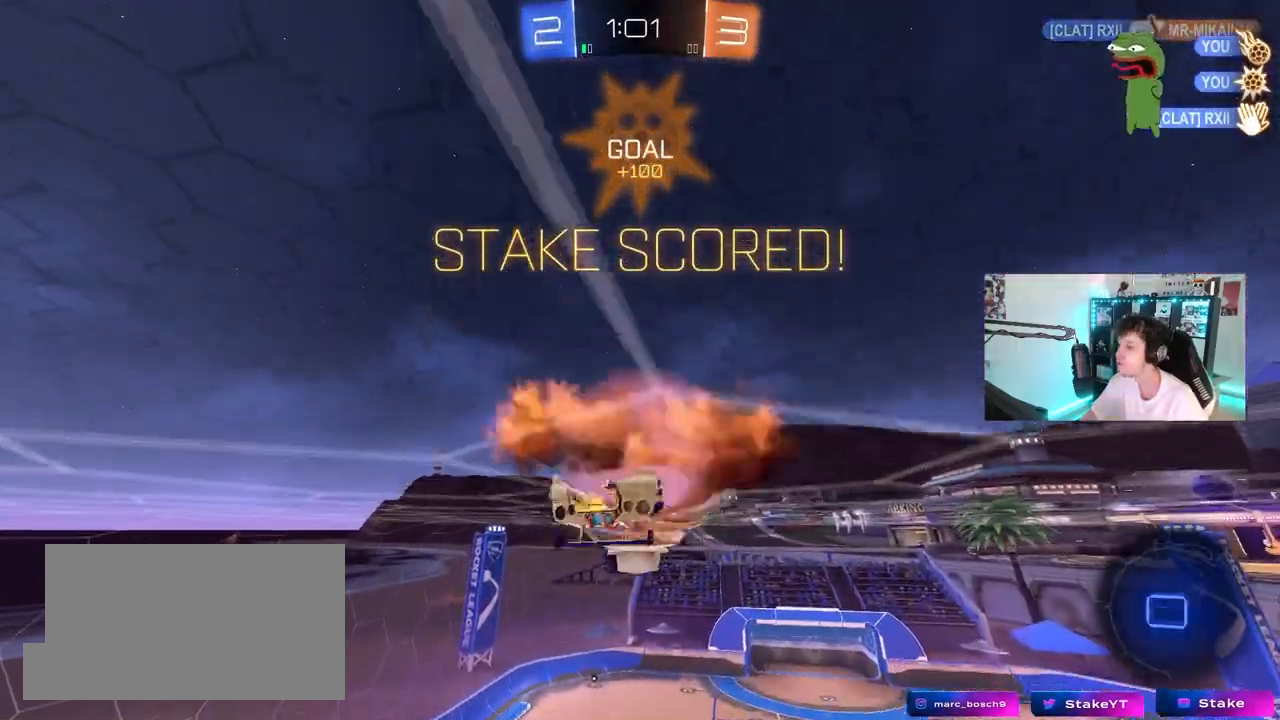
{"keys": [], "mouse": [], "mouse_move": "still", "events": [[50, "w", "down"], [100, "mouse_right", "up"], [133, "mouse_right", "down"], [333, "mouse_left", "up"], [333, "s", "down"], [333, "w", "up"], [383, "mouse_right", "up"], [467, "a", "up"], [467, "s", "up"], [467, "shift", "up"]]}
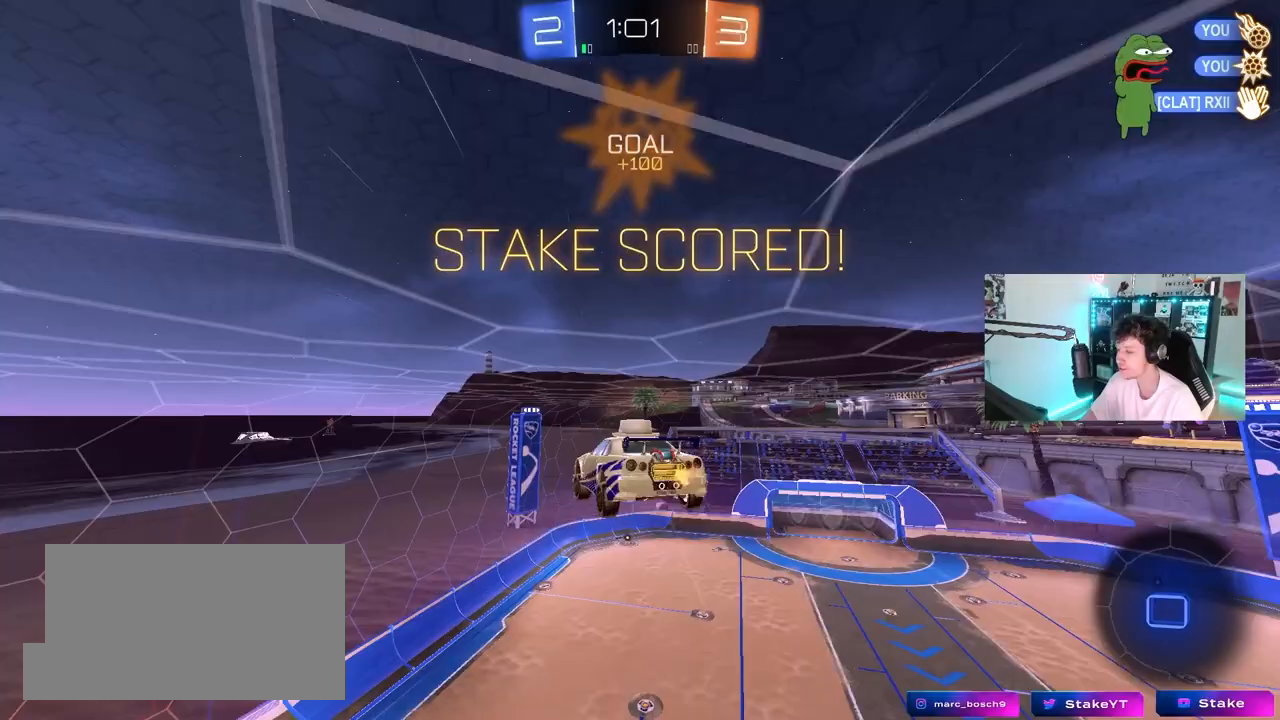
{"keys": ["d", "q"], "mouse": [], "mouse_move": "still", "events": [[17, "d", "down"], [300, "q", "down"]]}
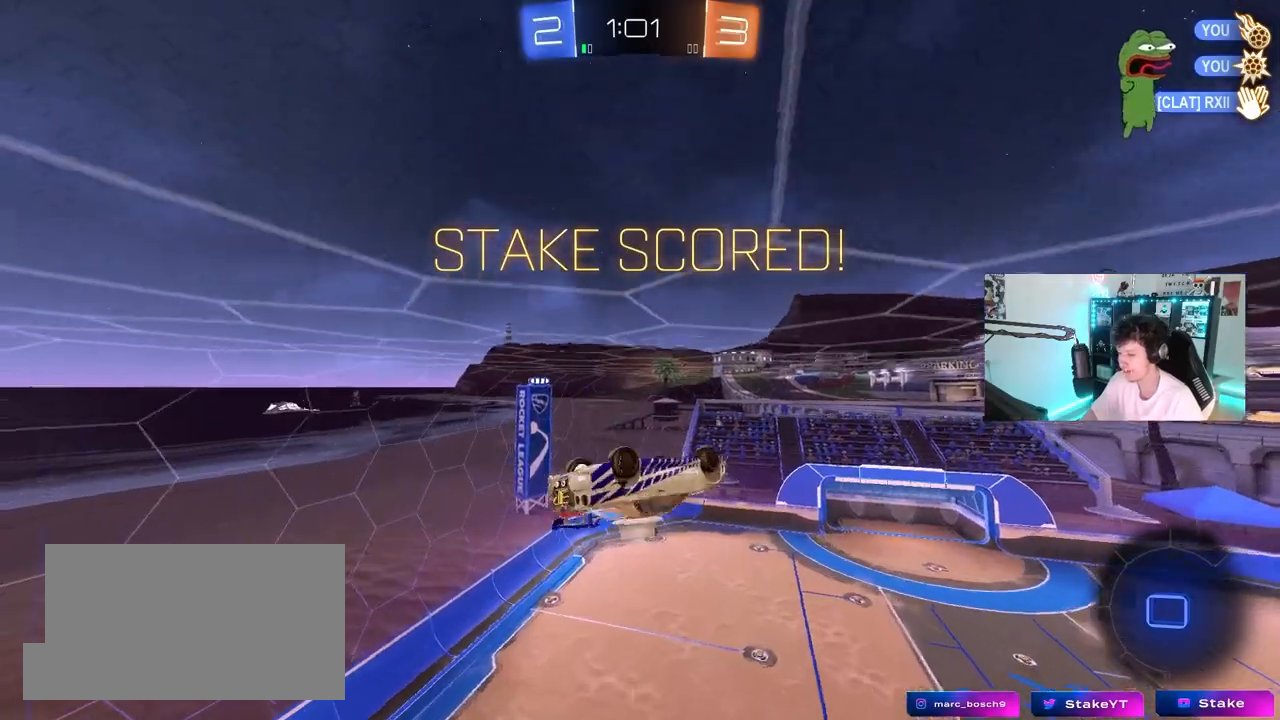
{"keys": [], "mouse": [], "mouse_move": "up", "events": [[217, "d", "up"], [317, "q", "up"]]}
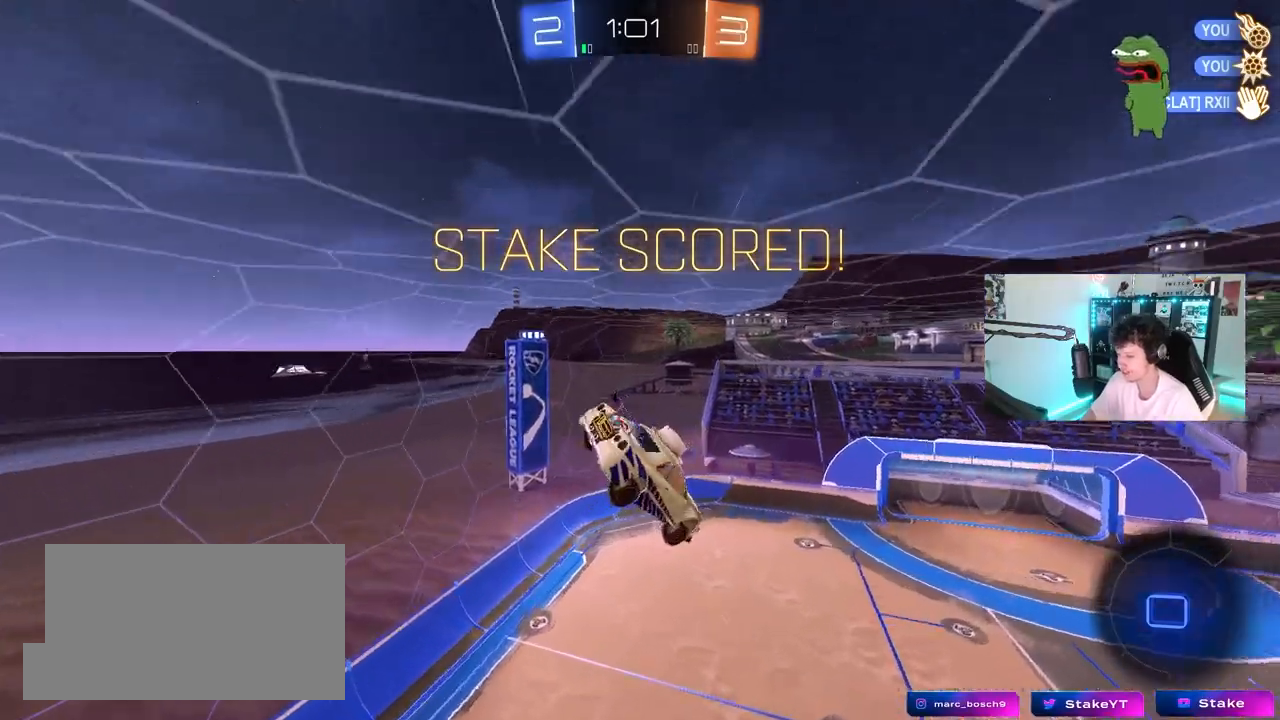
{"keys": [], "mouse": [], "mouse_move": "still", "events": []}